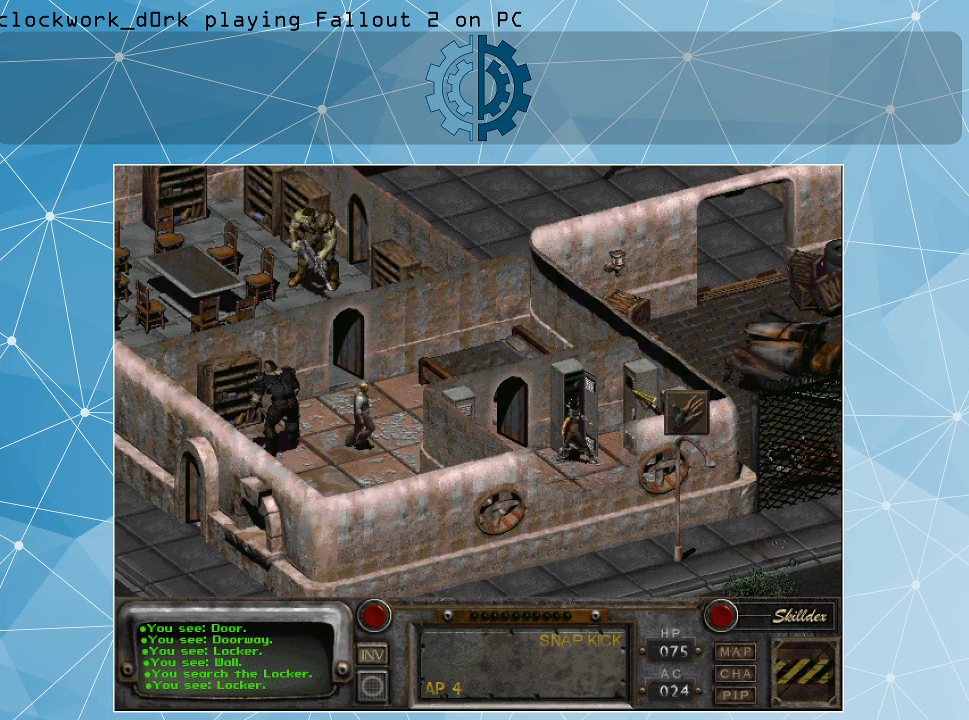
Gameplay with keyboard and mouse; each line is a JSON object with the keys and mouse buttons held at the frame after it. "events" lists presses ("down") and releases ("up") of ".", "/", "0", "1", "2", "3", "4", "5", "6", "7", "8", "9", "a", "alt_l", "alt_r", "b", "backslash", "backspace", "c", "caps_lock", "comma", "ctrl_l", "ctrl_r", "d", "e", "equals", "f", "g", "h", "i", "j", "k", "l", "lbracket", "m", "minus", "n", "o", "p", "q", "quote", "r", "rbracket", "return", "s", "semicolon", "shift_l", "shift_r", "space", "super", "t", "tab", "tilde", "u", "v", "w", "x", "y", "z", "mouse_left" and "mouse_right" between this image and that frame as [ms after this image, input, new state], when the widget could be followed in between. "mouse_left", "mouse_right" = the "left", "right" buttons of the "mouse" list. No other keys are recorded. Not read: mouse_move.
{"keys": [], "mouse": [], "events": []}
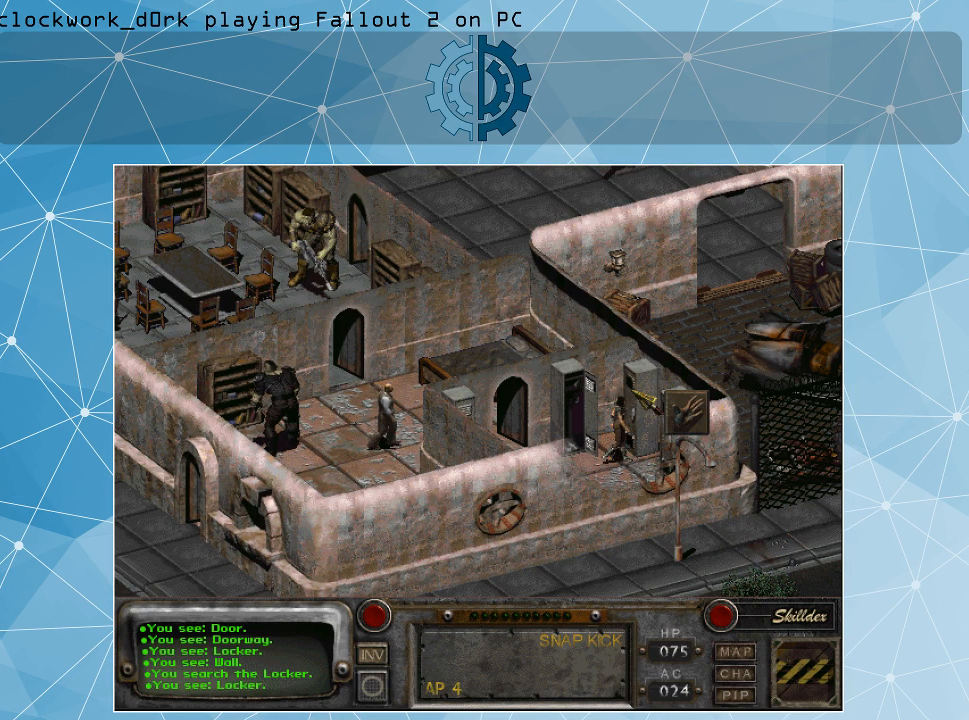
{"keys": [], "mouse": [], "events": []}
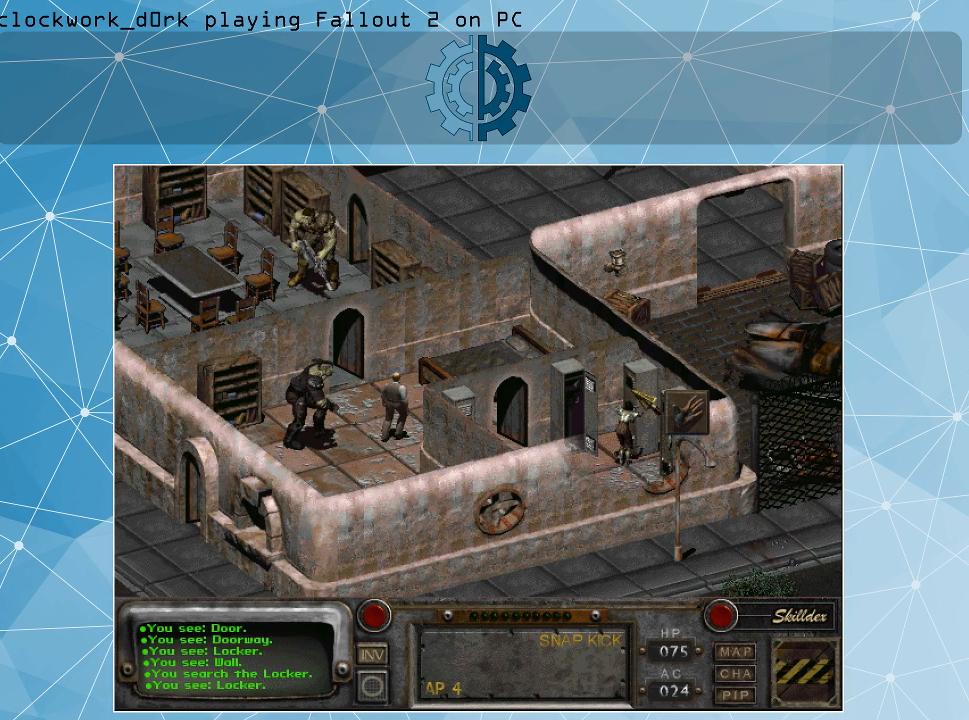
{"keys": [], "mouse": [], "events": []}
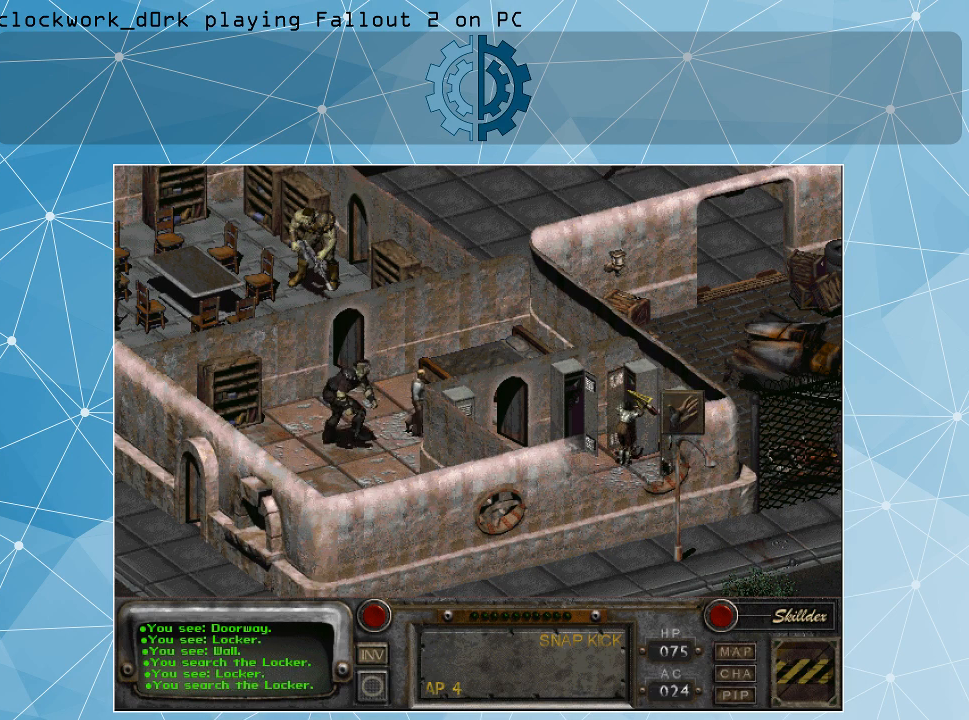
{"keys": [], "mouse": [], "events": []}
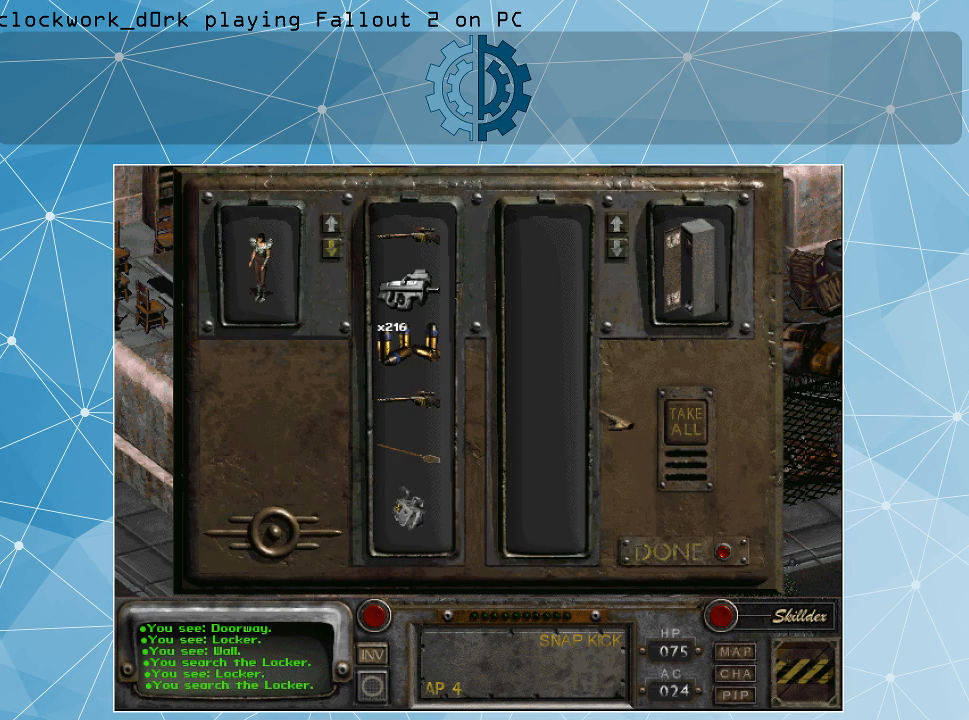
{"keys": [], "mouse": [], "events": []}
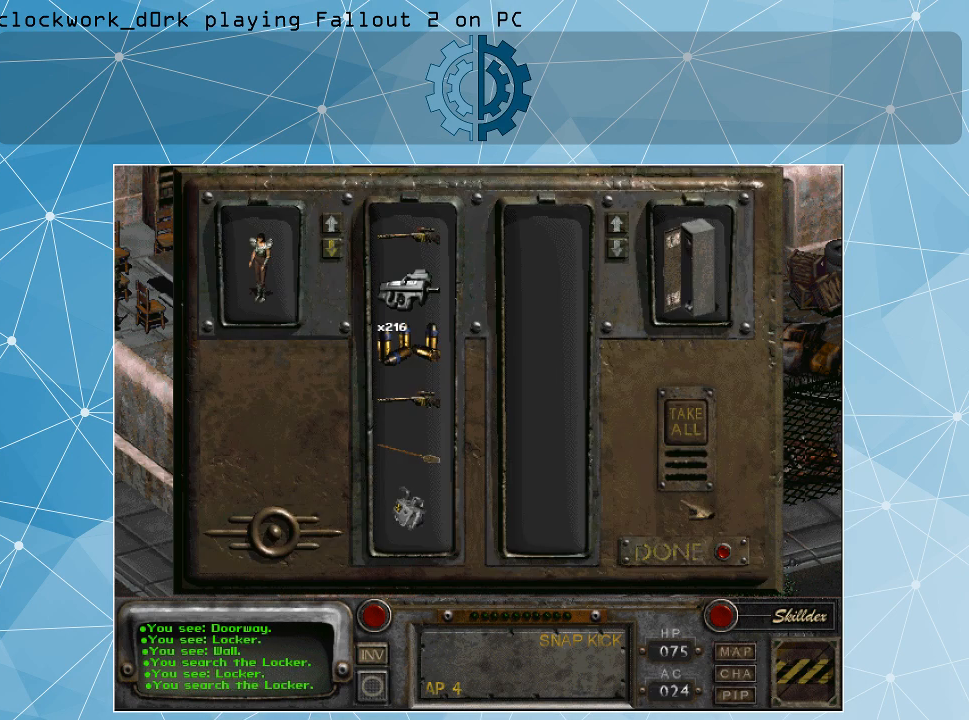
{"keys": [], "mouse": [], "events": []}
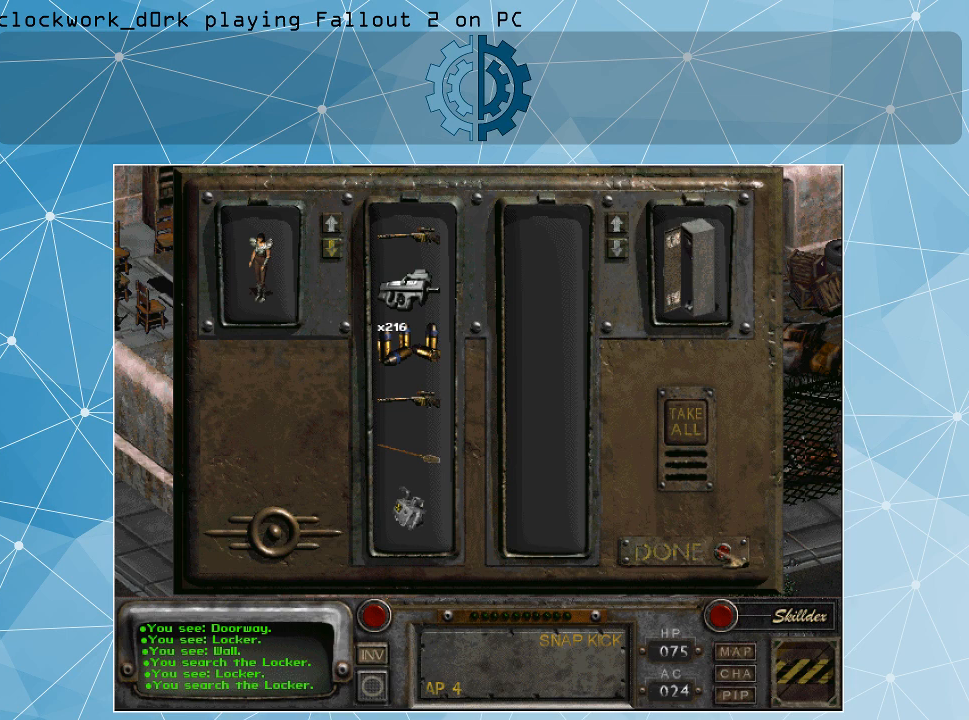
{"keys": [], "mouse": ["left"], "events": [[500, "mouse_left", "down"]]}
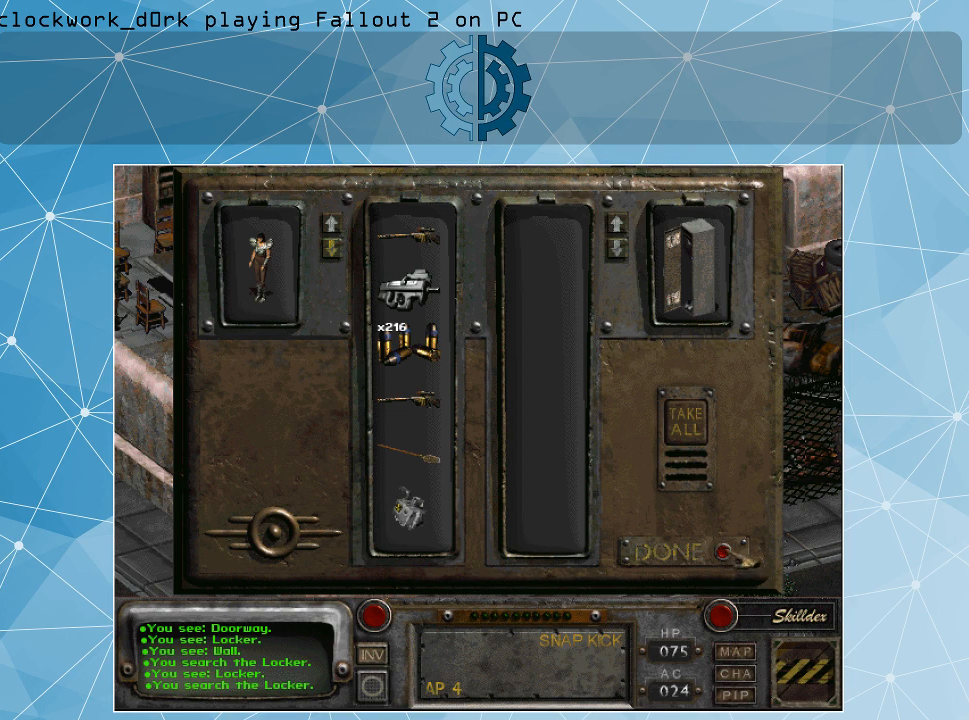
{"keys": [], "mouse": [], "events": [[100, "mouse_left", "up"]]}
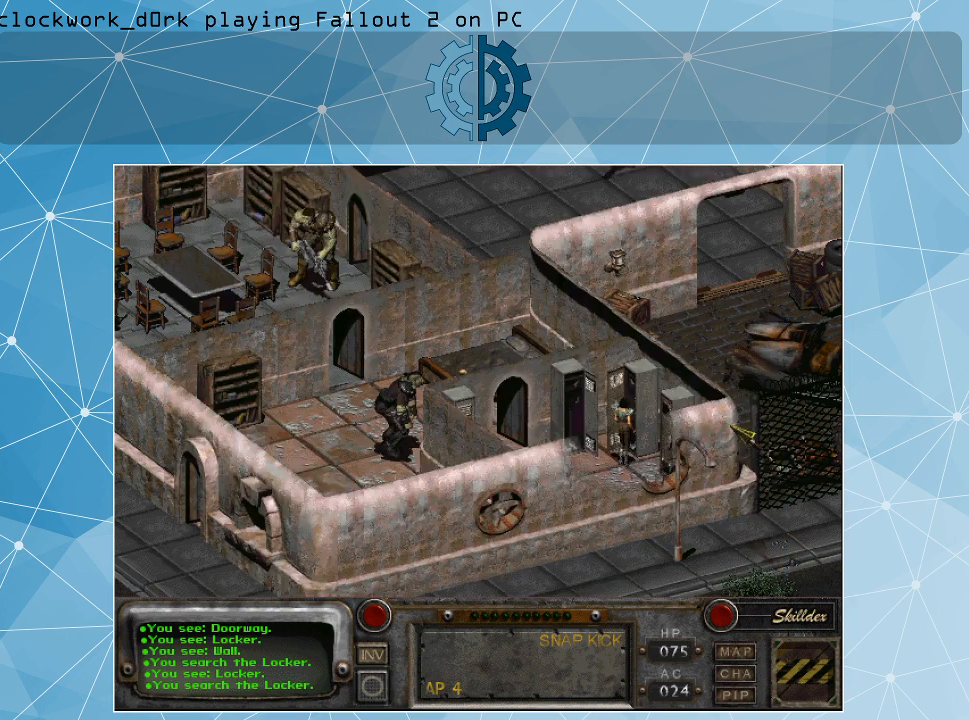
{"keys": [], "mouse": [], "events": []}
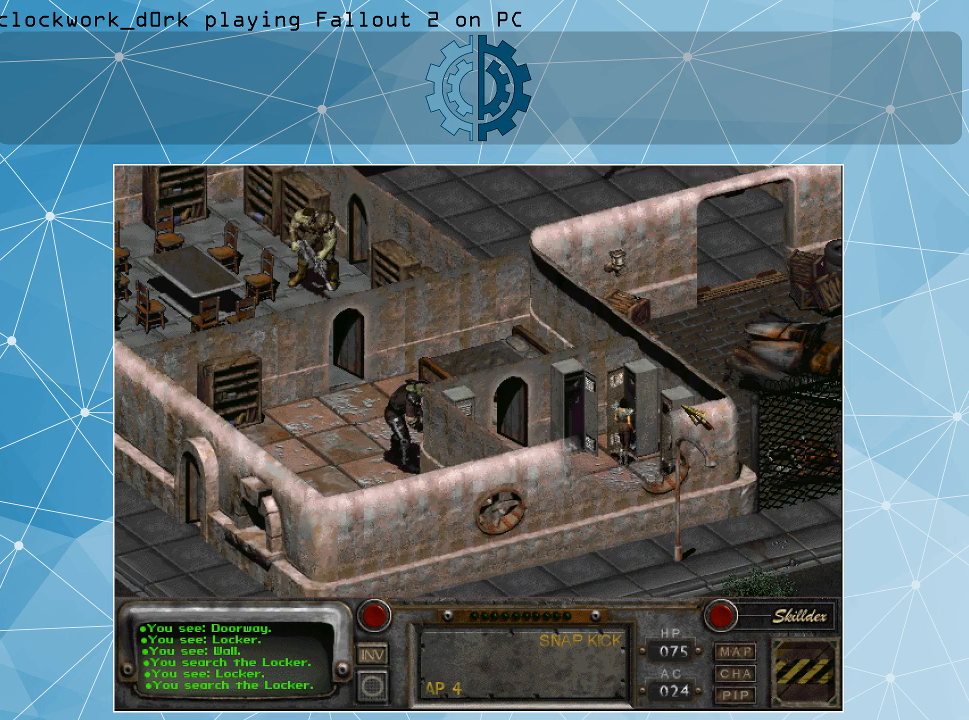
{"keys": [], "mouse": [], "events": [[200, "mouse_left", "down"], [333, "mouse_left", "up"]]}
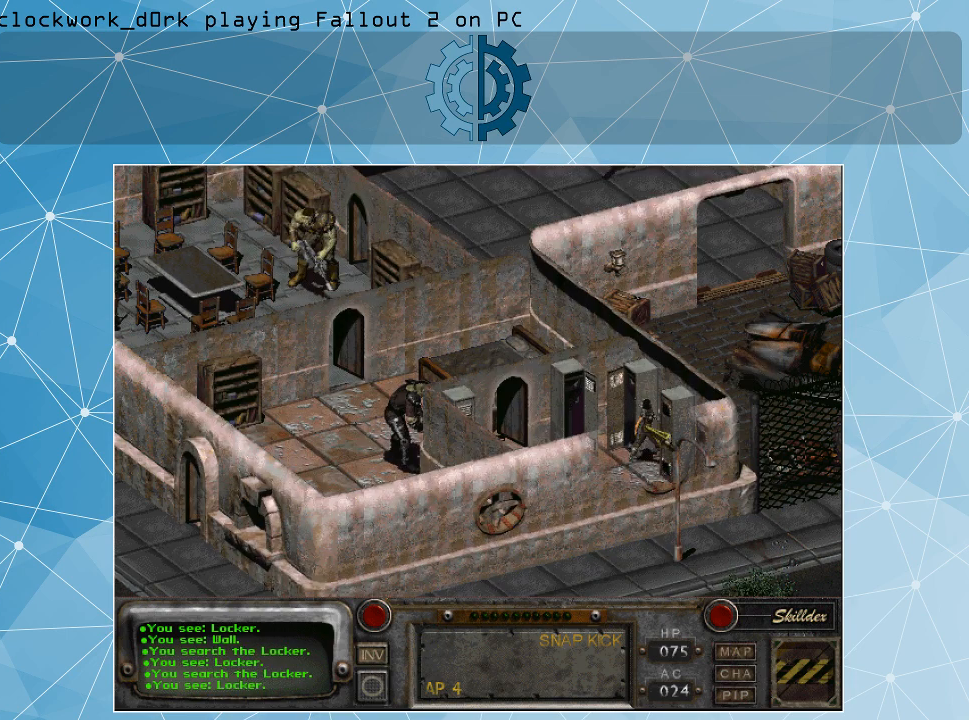
{"keys": [], "mouse": [], "events": []}
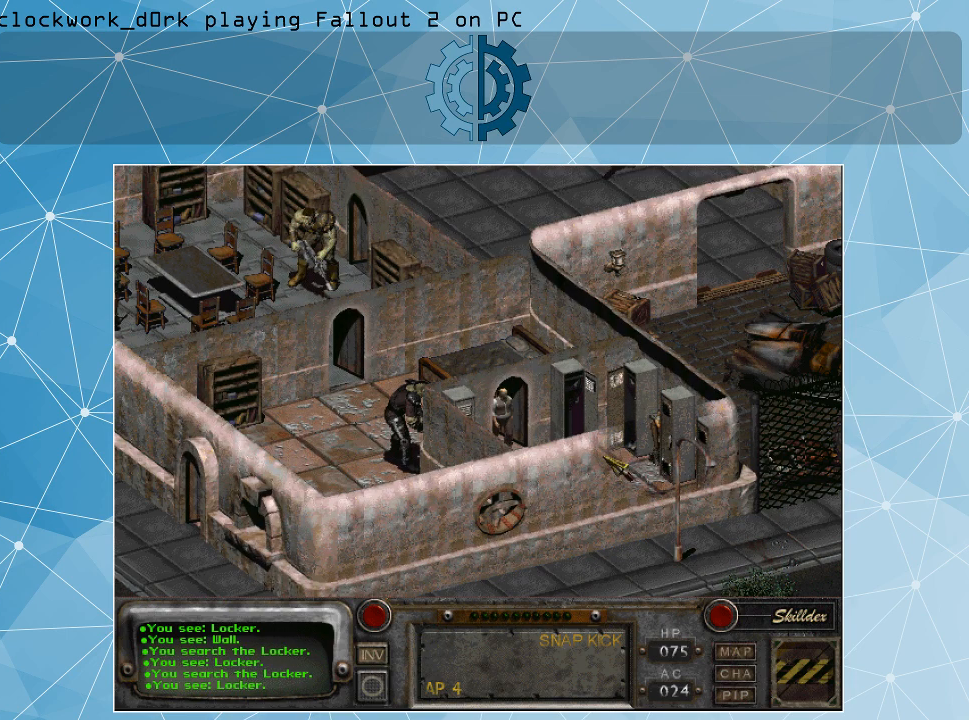
{"keys": [], "mouse": [], "events": []}
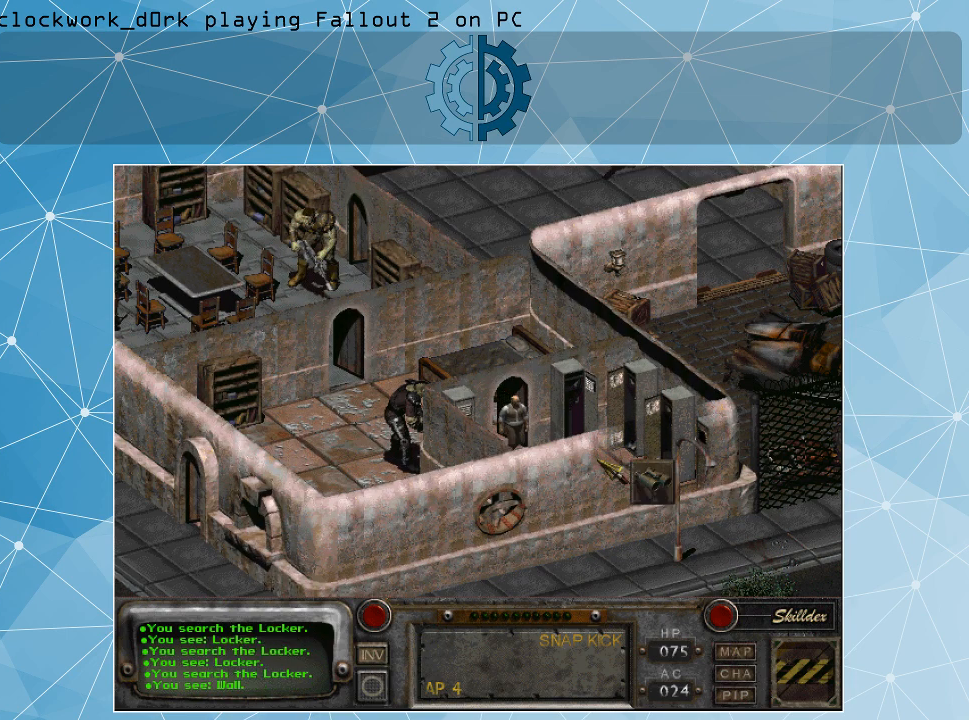
{"keys": [], "mouse": [], "events": []}
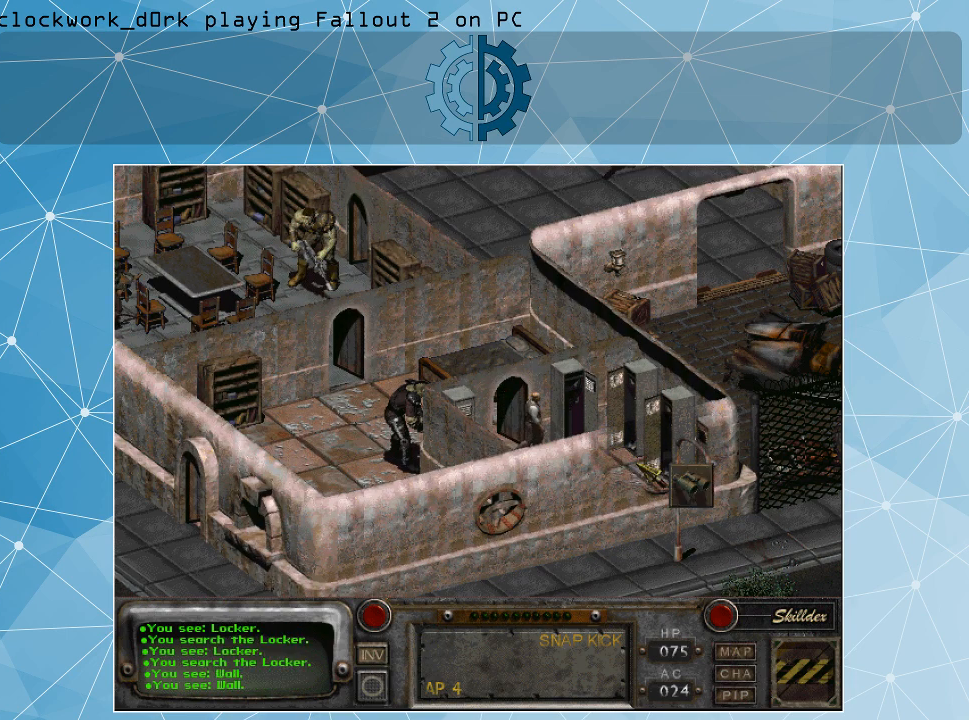
{"keys": [], "mouse": [], "events": []}
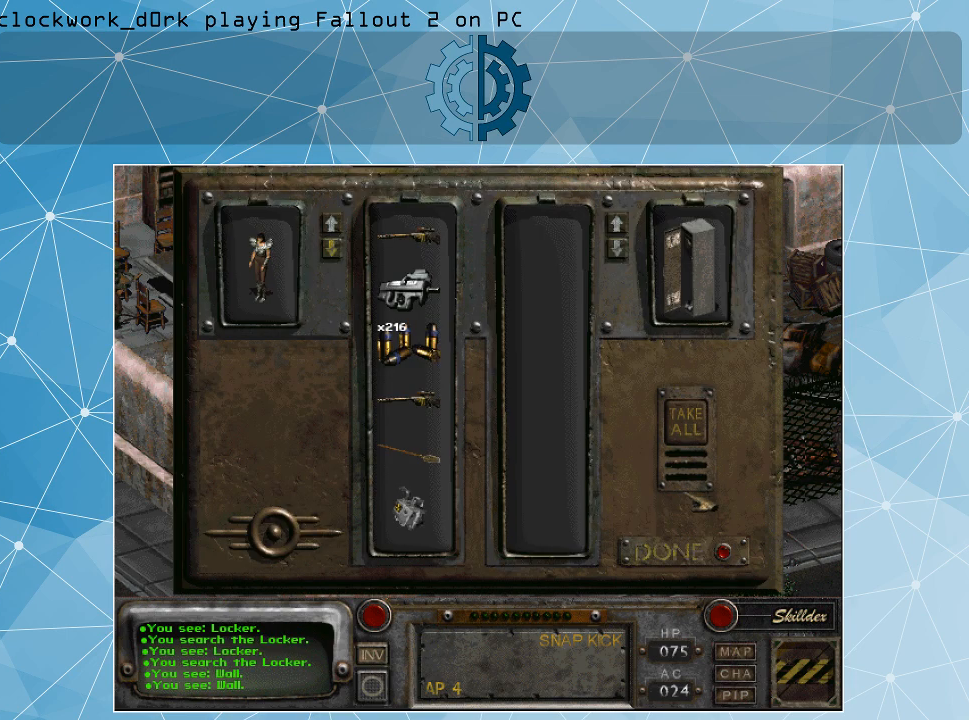
{"keys": [], "mouse": [], "events": []}
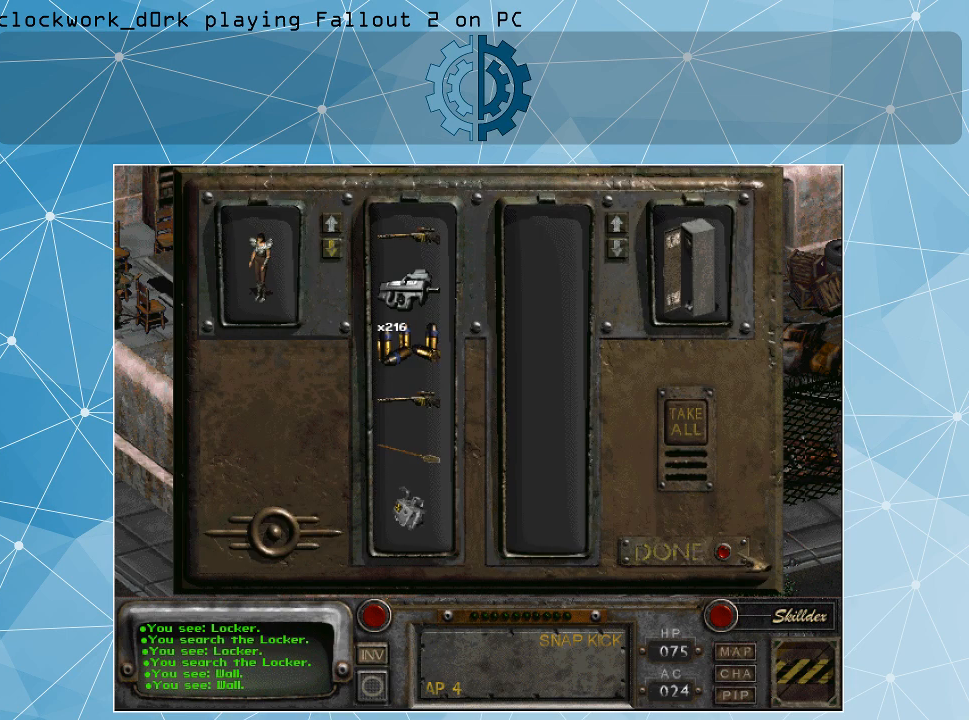
{"keys": [], "mouse": [], "events": [[233, "mouse_left", "down"], [267, "mouse_left", "up"]]}
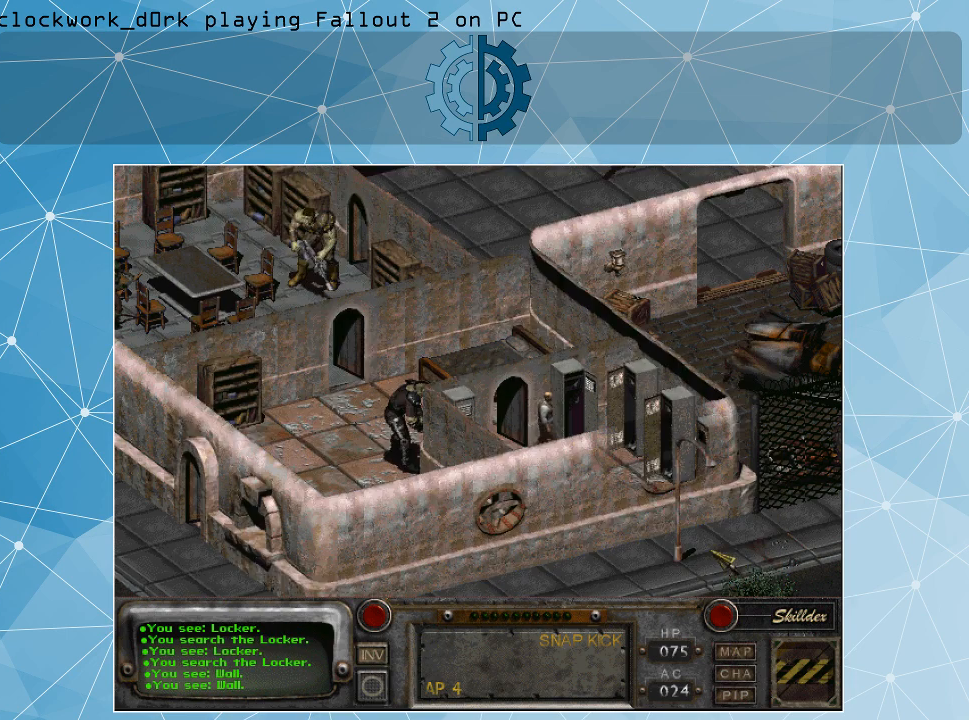
{"keys": [], "mouse": [], "events": []}
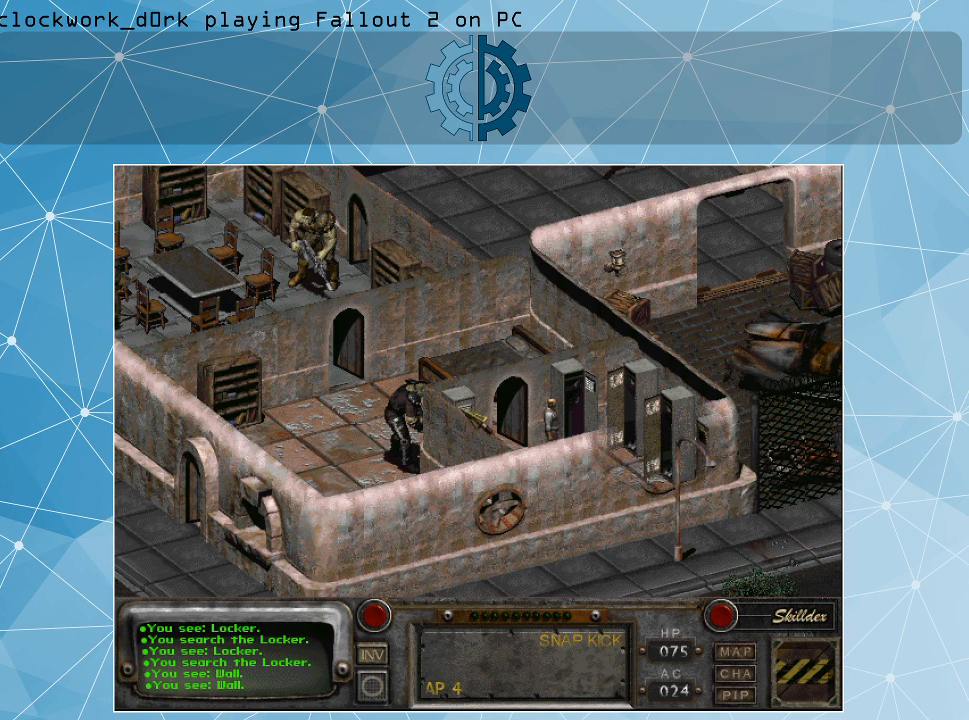
{"keys": [], "mouse": [], "events": [[267, "mouse_left", "down"], [400, "mouse_left", "up"]]}
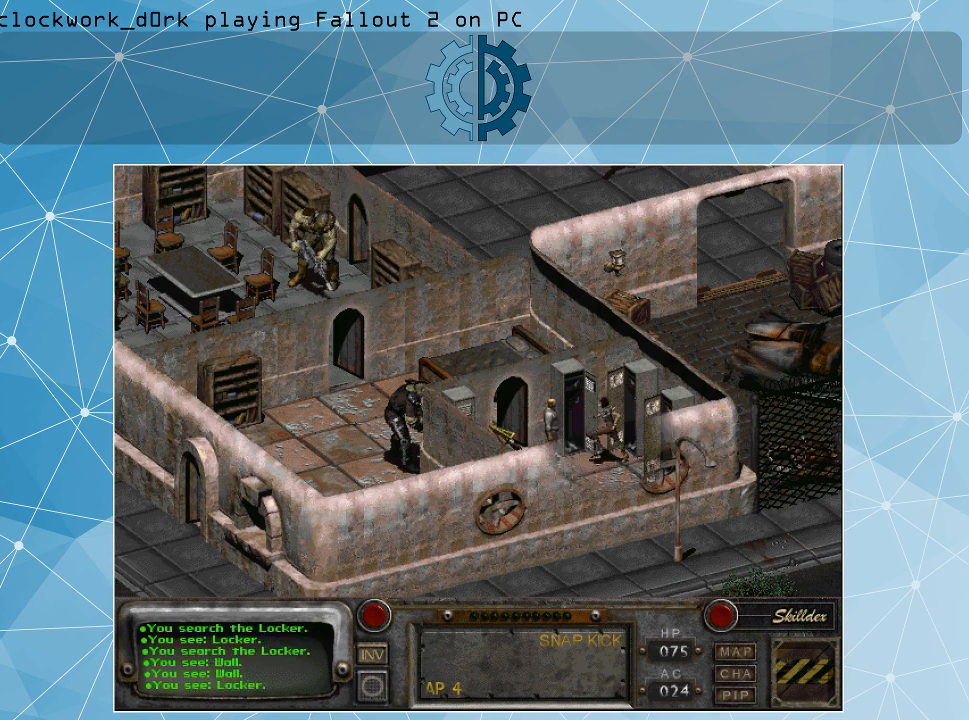
{"keys": [], "mouse": [], "events": []}
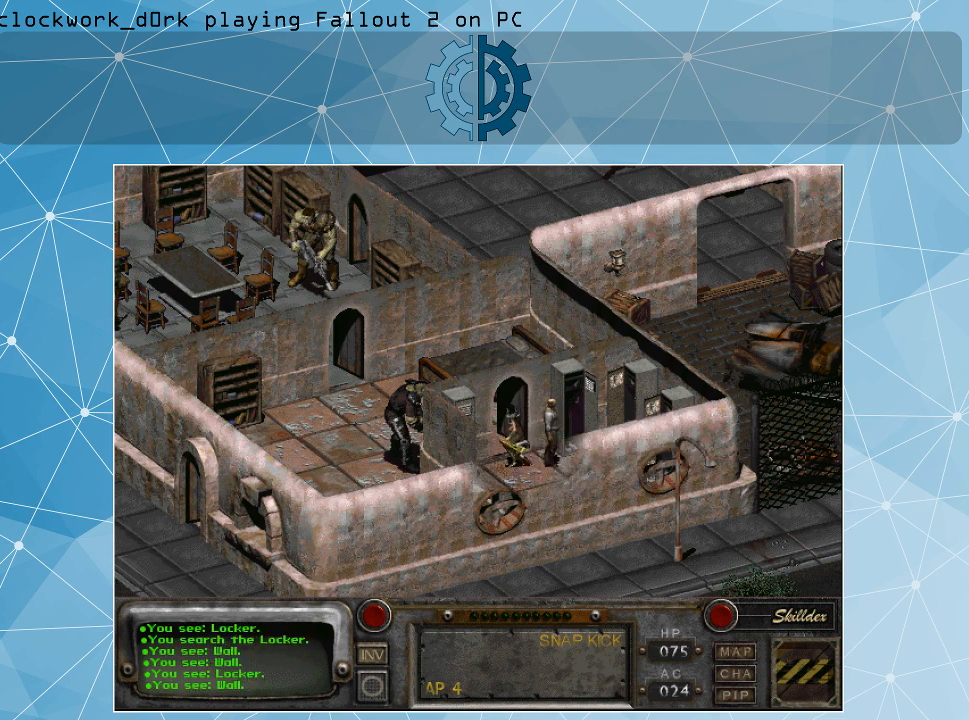
{"keys": [], "mouse": [], "events": []}
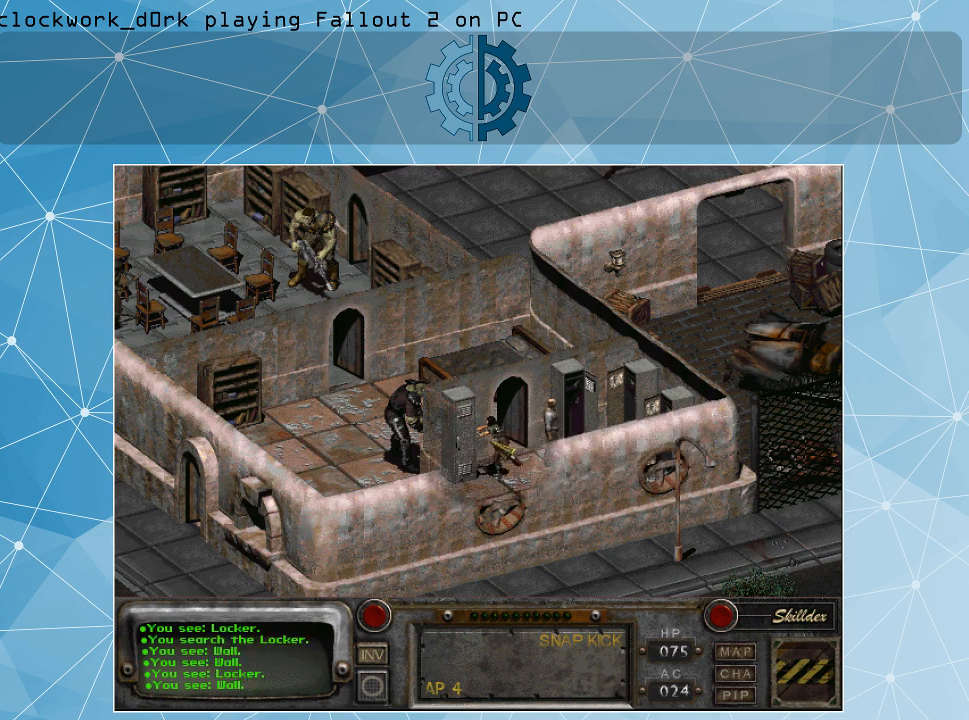
{"keys": [], "mouse": [], "events": []}
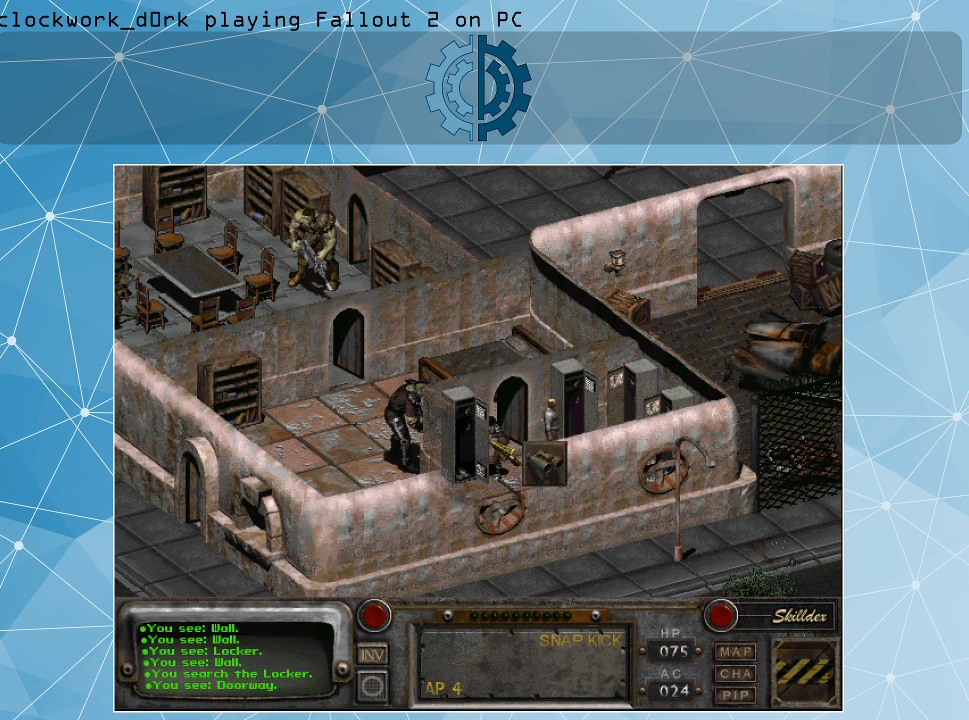
{"keys": [], "mouse": [], "events": []}
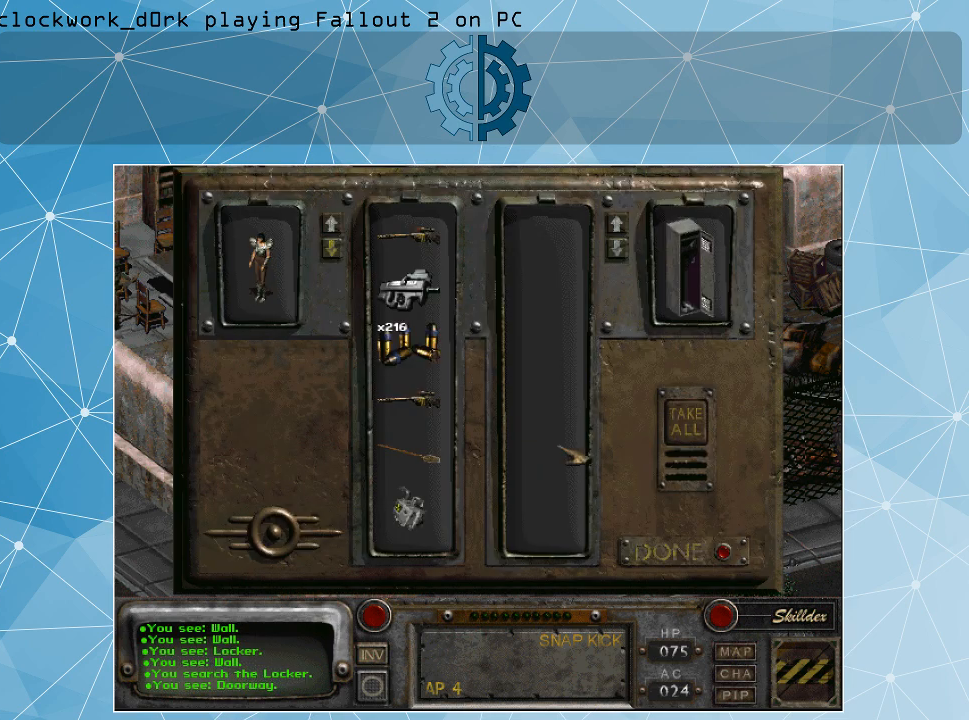
{"keys": [], "mouse": [], "events": []}
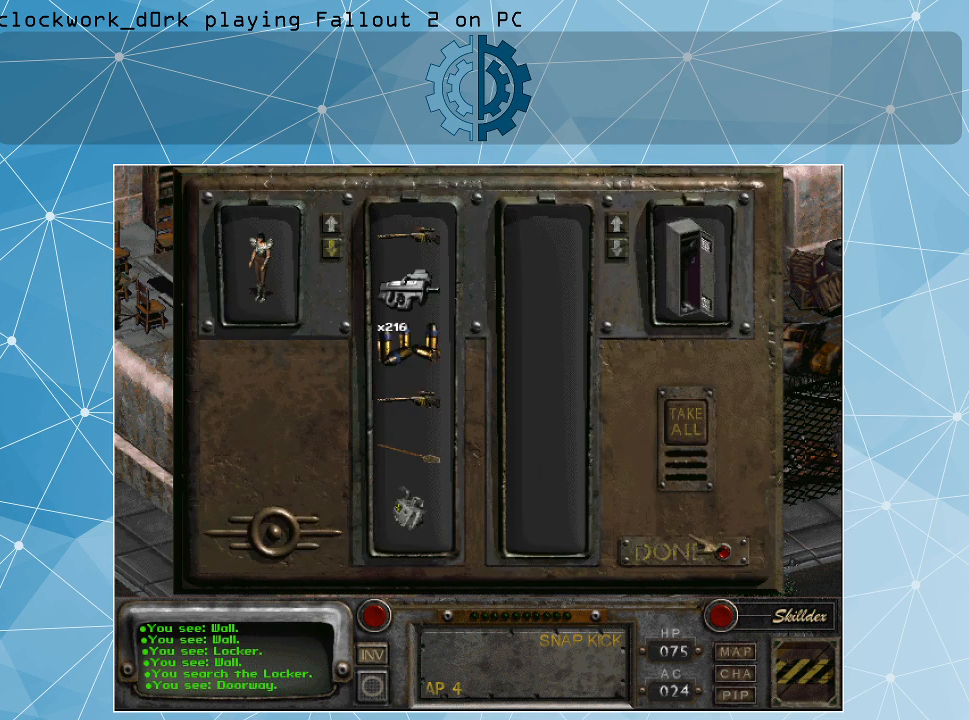
{"keys": [], "mouse": [], "events": []}
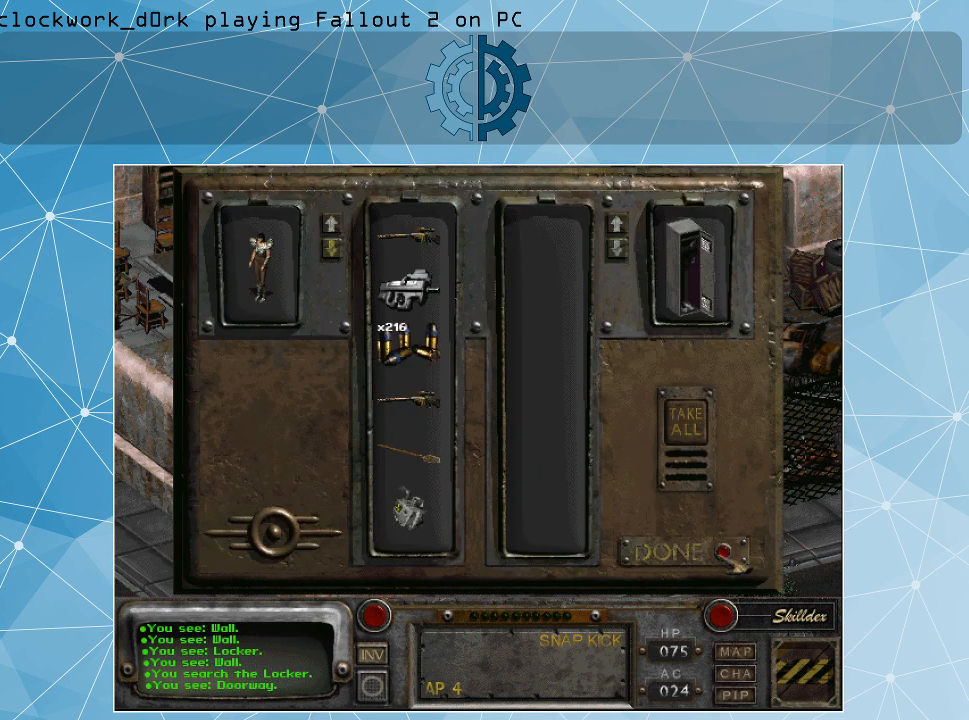
{"keys": [], "mouse": [], "events": []}
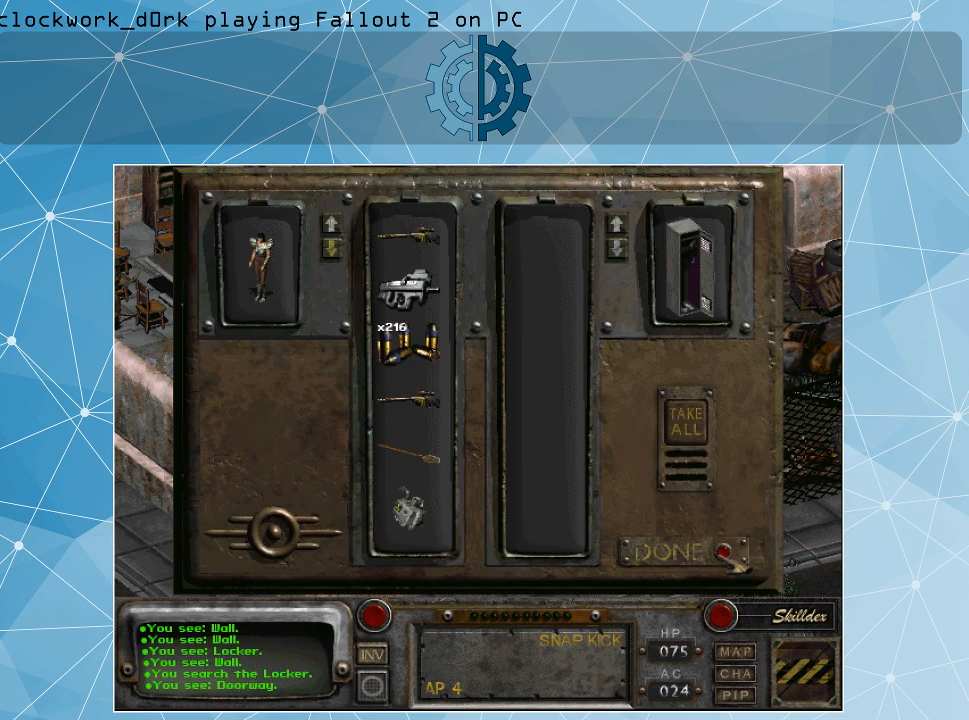
{"keys": [], "mouse": [], "events": [[67, "mouse_left", "down"], [200, "mouse_left", "up"]]}